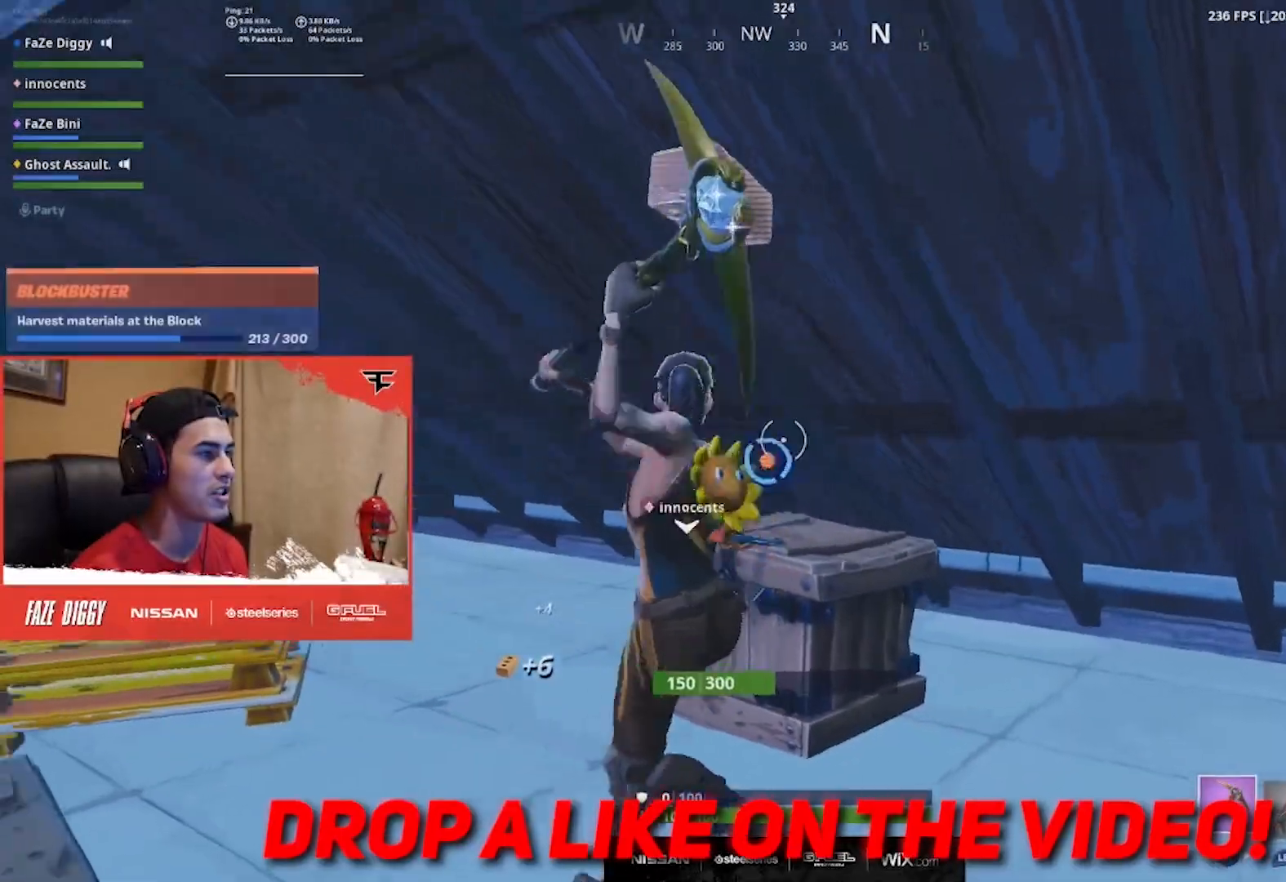
Gameplay with a controller (Xbox layout); each line is a JSON object with the inputs held at the frame after it. "events" lists button and stick changes between this image and that frame as [ms after this image, input, new state], when the widget could be followed in between. Not read: L1 R1.
{"buttons": ["R2"], "left_stick": "up-right", "right_stick": "center", "events": [[50, "left_stick", "up"], [67, "right_stick", "center"], [167, "left_stick", "right"], [284, "left_stick", "down"], [367, "left_stick", "left"], [434, "left_stick", "up"], [501, "left_stick", "up-right"]]}
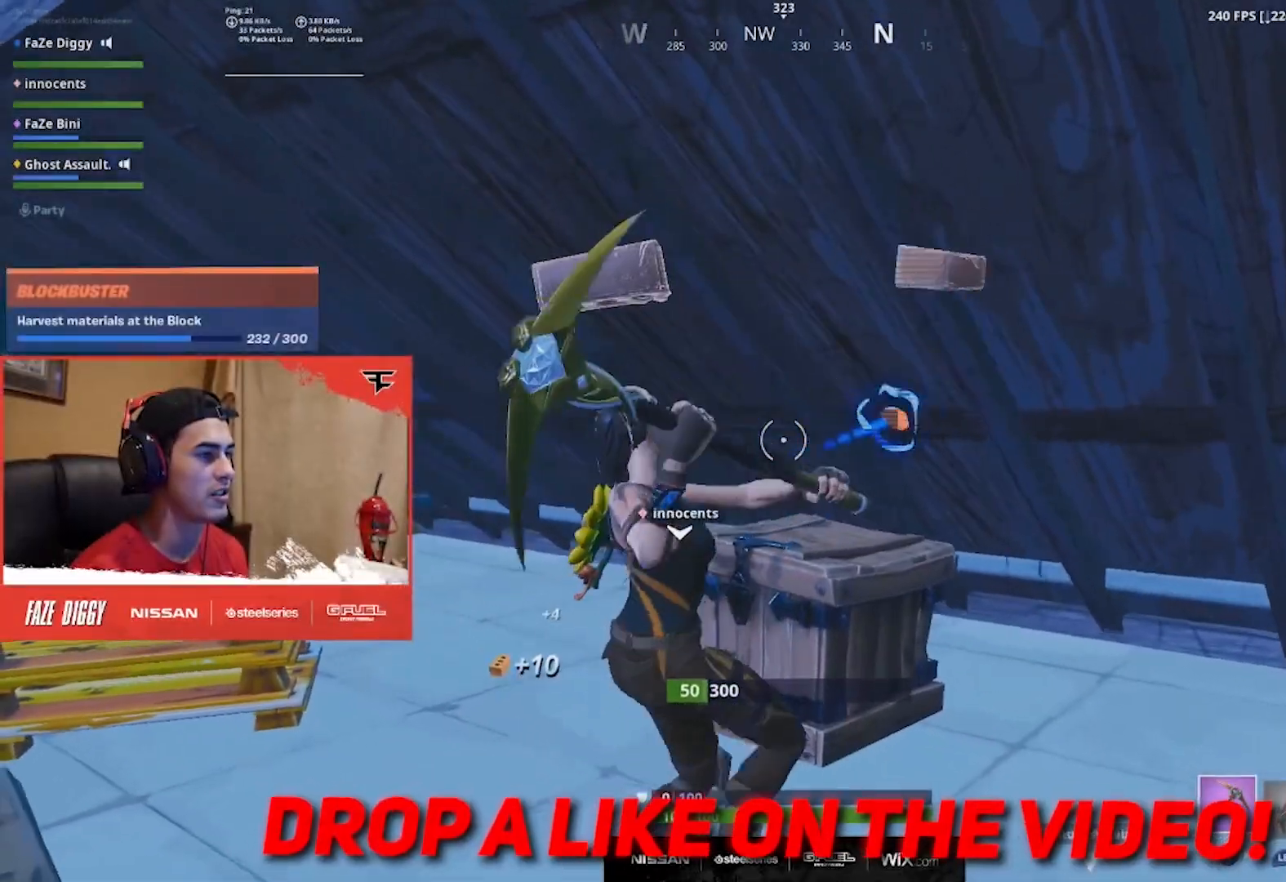
{"buttons": [], "left_stick": "up-right", "right_stick": "center", "events": [[66, "right_stick", "up-right"], [167, "right_stick", "center"], [300, "right_stick", "down-left"], [450, "right_stick", "center"], [467, "R2", "up"]]}
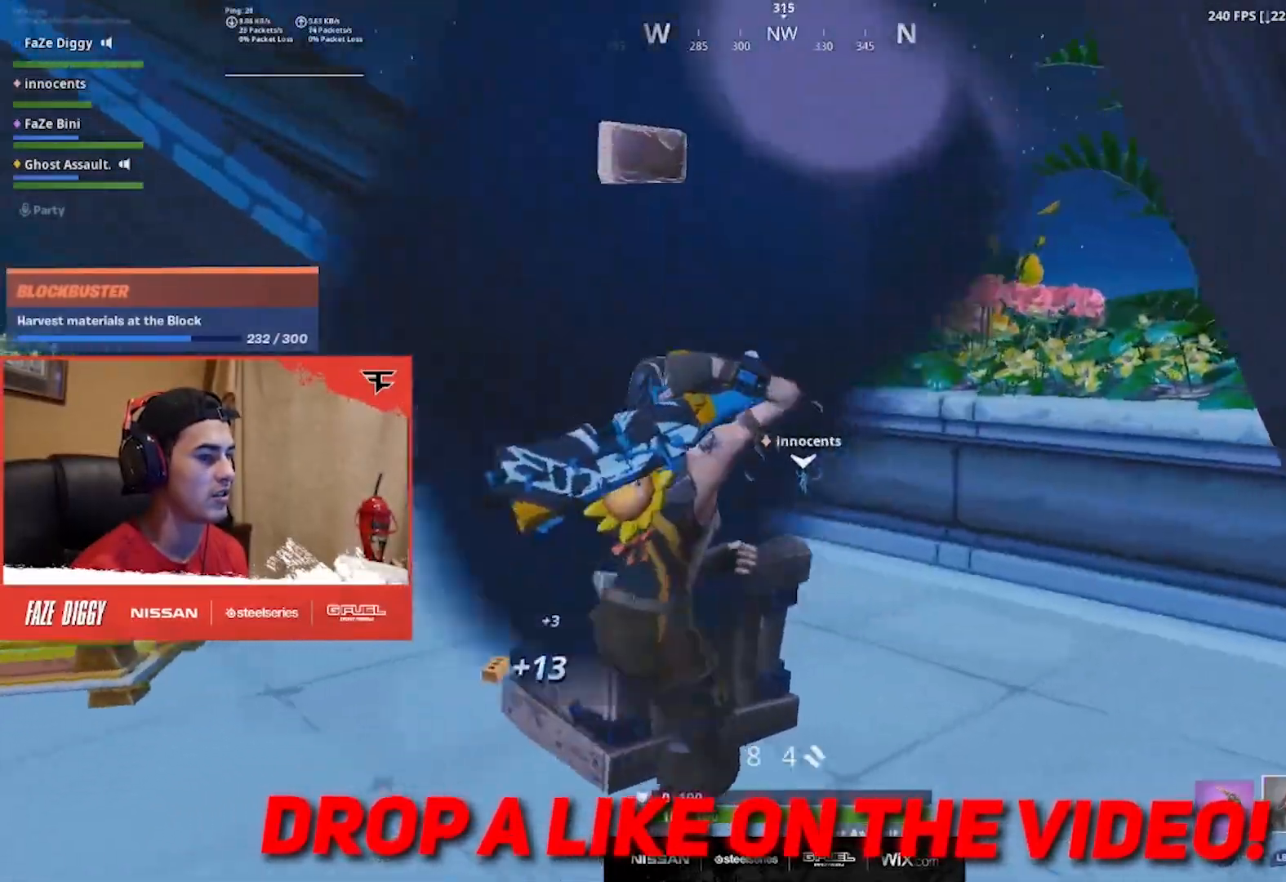
{"buttons": ["A"], "left_stick": "up-left", "right_stick": "center", "events": [[34, "right_stick", "down"], [150, "right_stick", "center"], [267, "left_stick", "up"], [384, "right_stick", "down-left"], [401, "left_stick", "up-left"], [451, "A", "down"], [484, "right_stick", "center"]]}
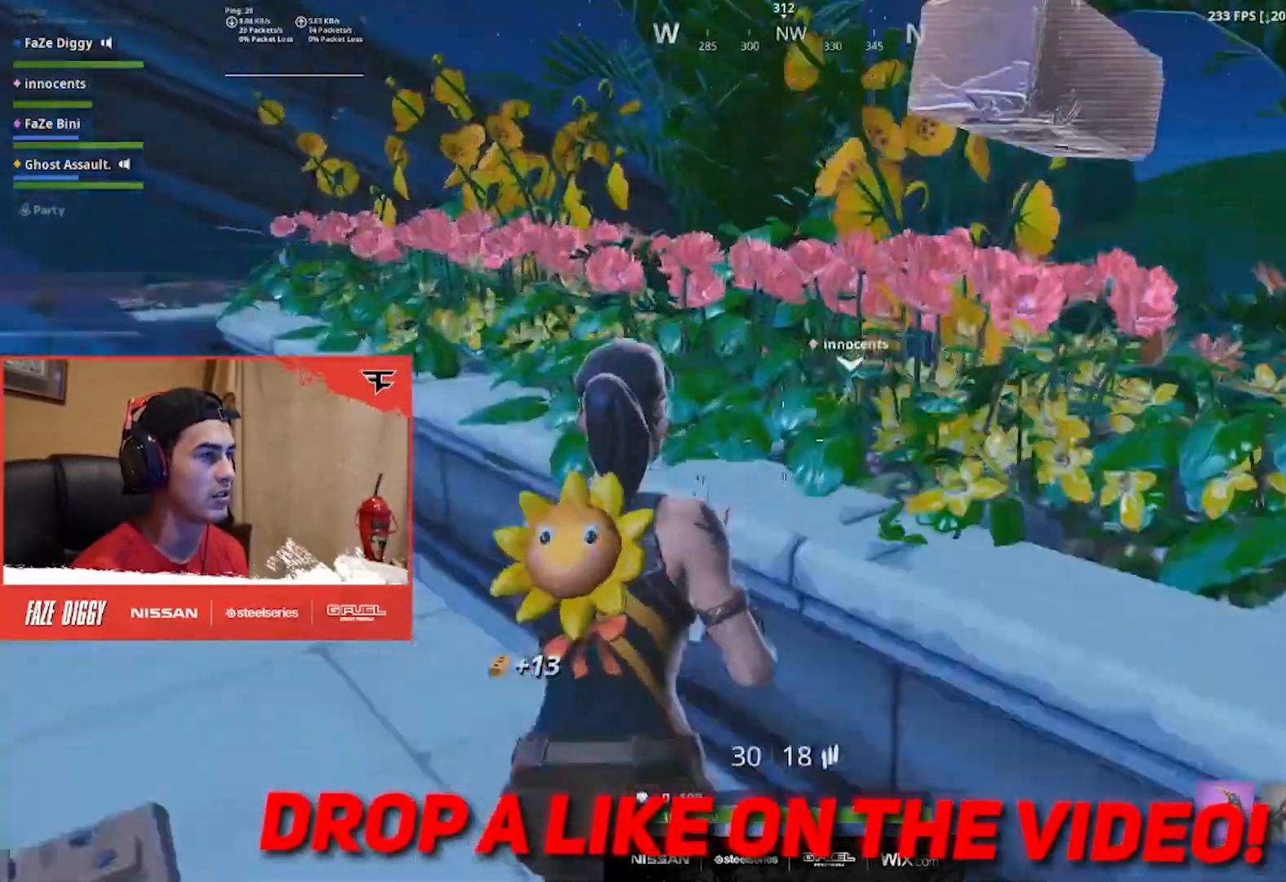
{"buttons": [], "left_stick": "up", "right_stick": "center", "events": [[83, "A", "up"], [116, "left_stick", "up"], [167, "right_stick", "down"], [250, "left_stick", "up-right"], [300, "right_stick", "center"], [467, "left_stick", "up"]]}
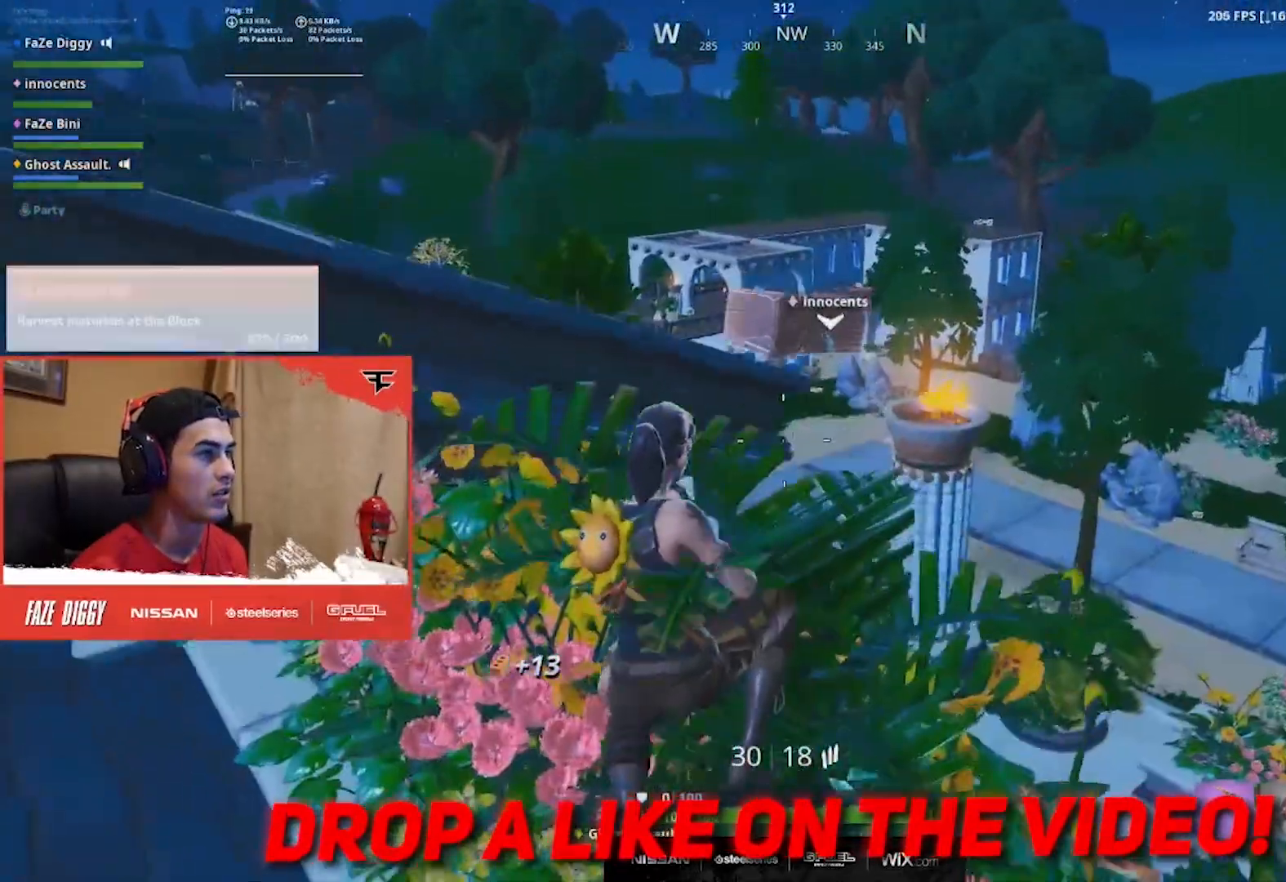
{"buttons": [], "left_stick": "up-left", "right_stick": "center", "events": [[34, "left_stick", "up-left"]]}
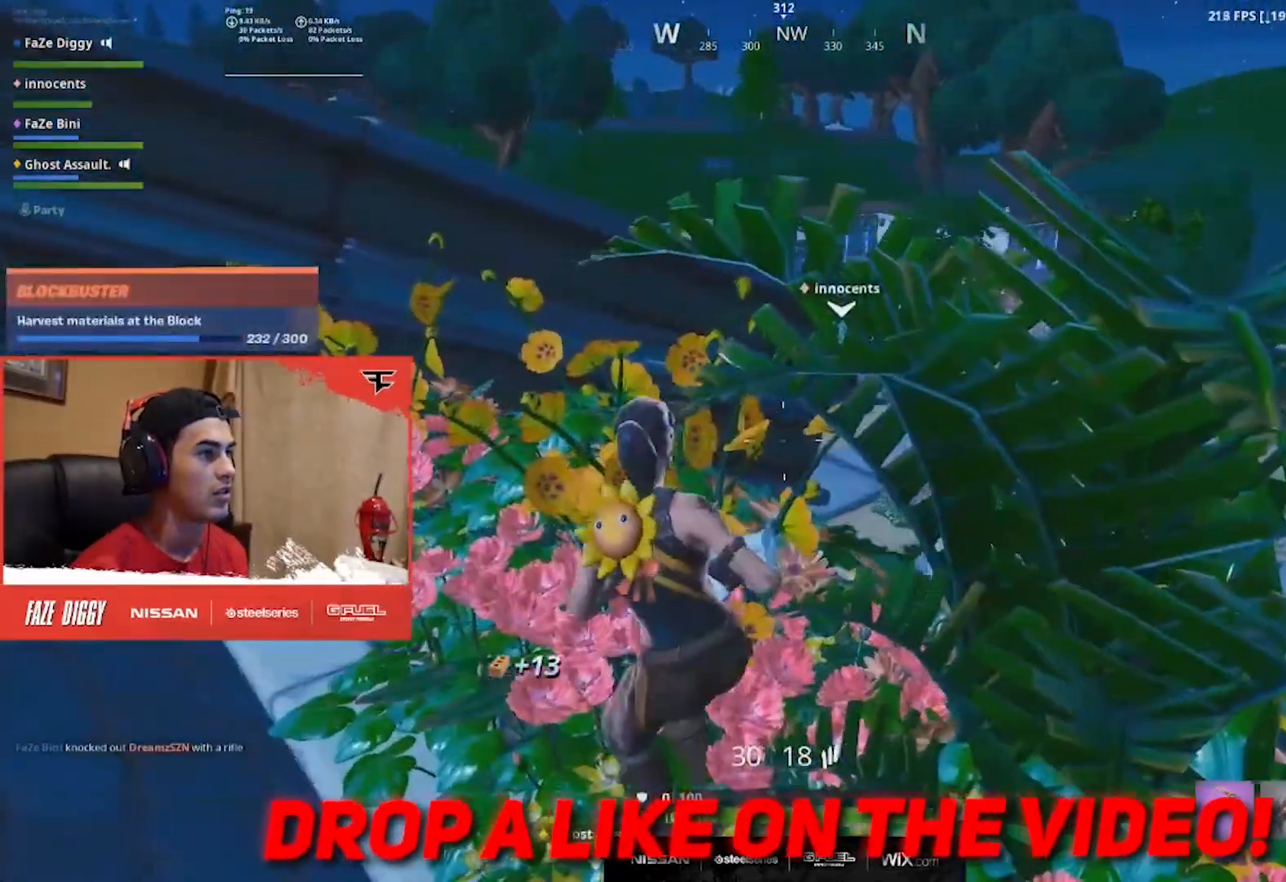
{"buttons": [], "left_stick": "up-right", "right_stick": "center", "events": [[16, "left_stick", "up"], [183, "A", "down"], [217, "left_stick", "up-left"], [350, "left_stick", "up-right"], [433, "A", "up"]]}
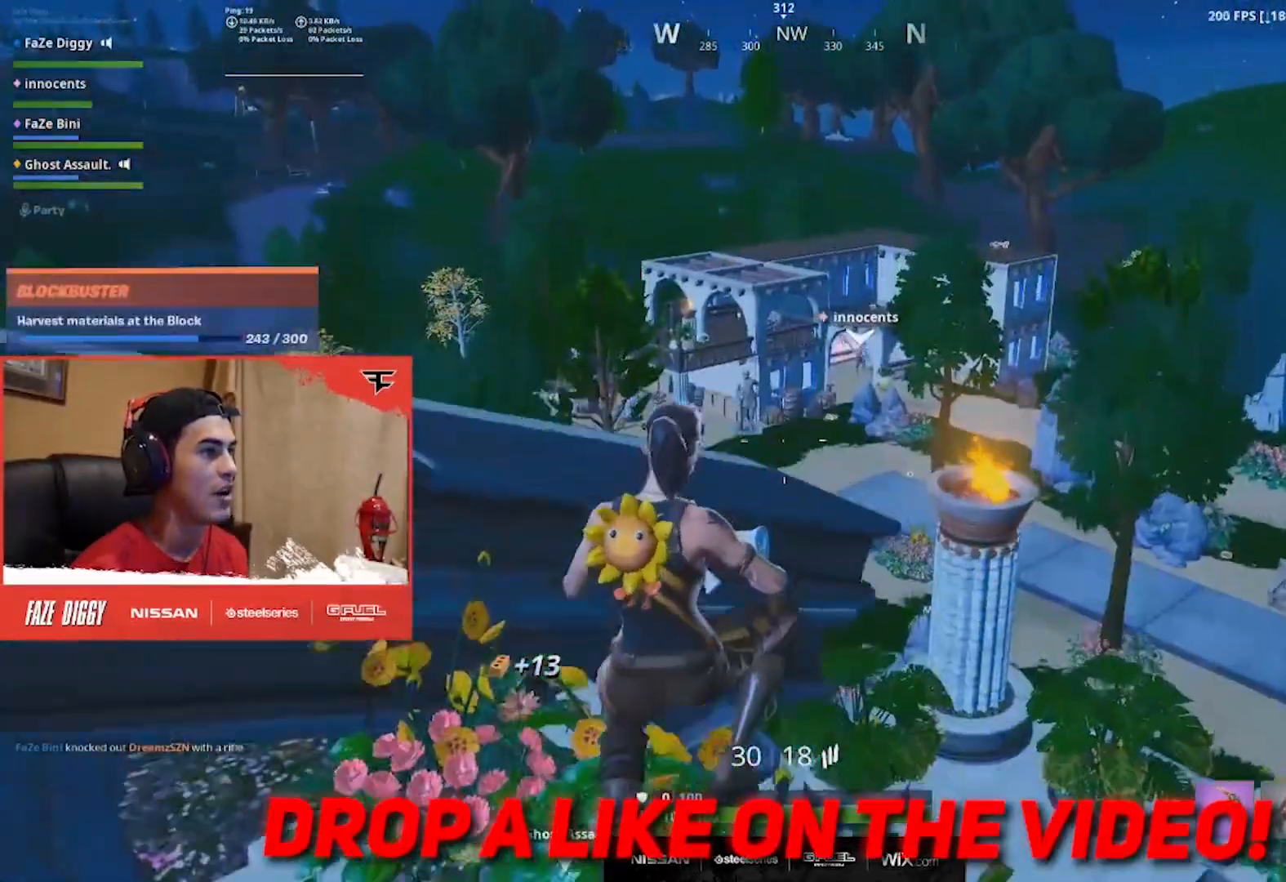
{"buttons": [], "left_stick": "left", "right_stick": "center", "events": [[100, "left_stick", "up-left"], [217, "left_stick", "left"]]}
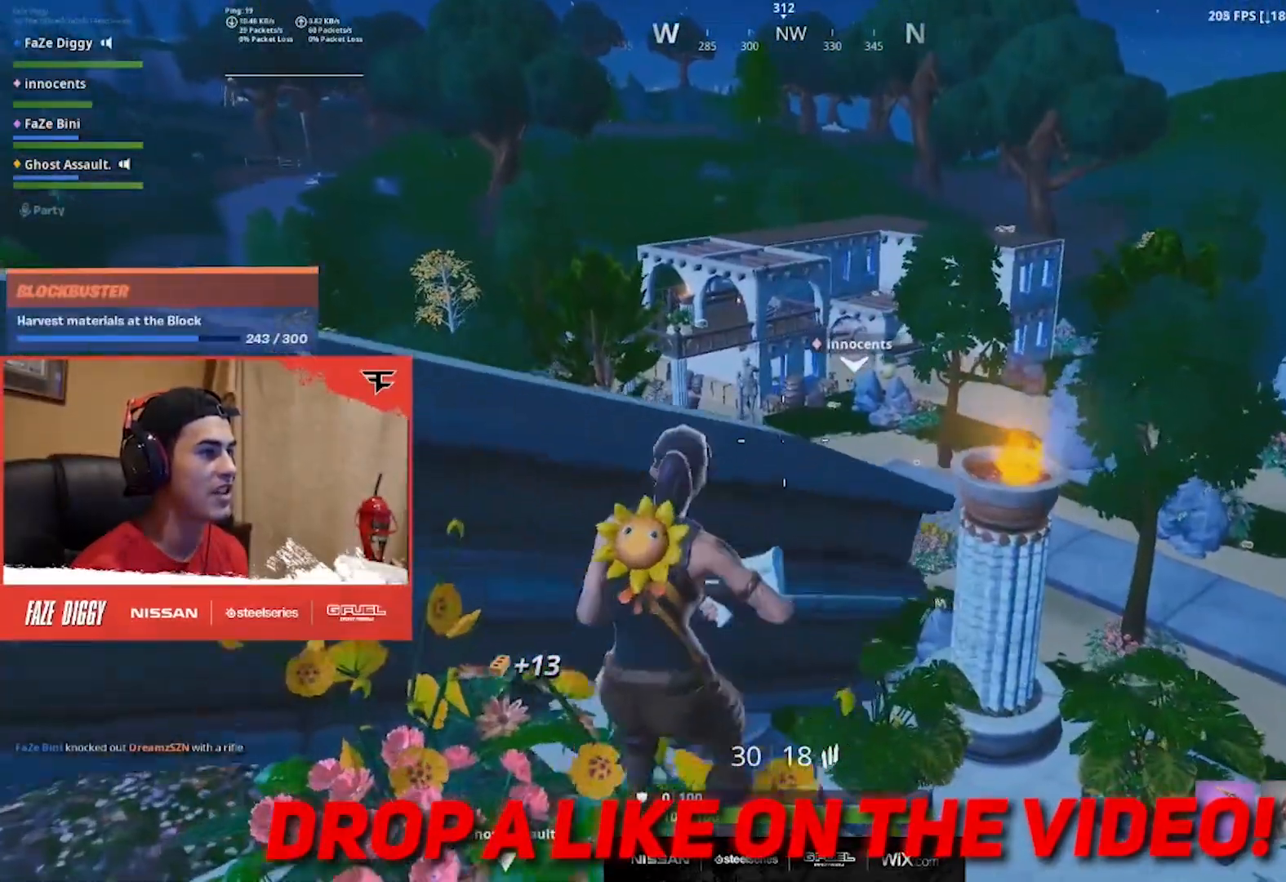
{"buttons": [], "left_stick": "left", "right_stick": "center", "events": [[33, "left_stick", "up"], [183, "left_stick", "up-left"], [283, "A", "down"], [300, "left_stick", "left"], [383, "A", "up"]]}
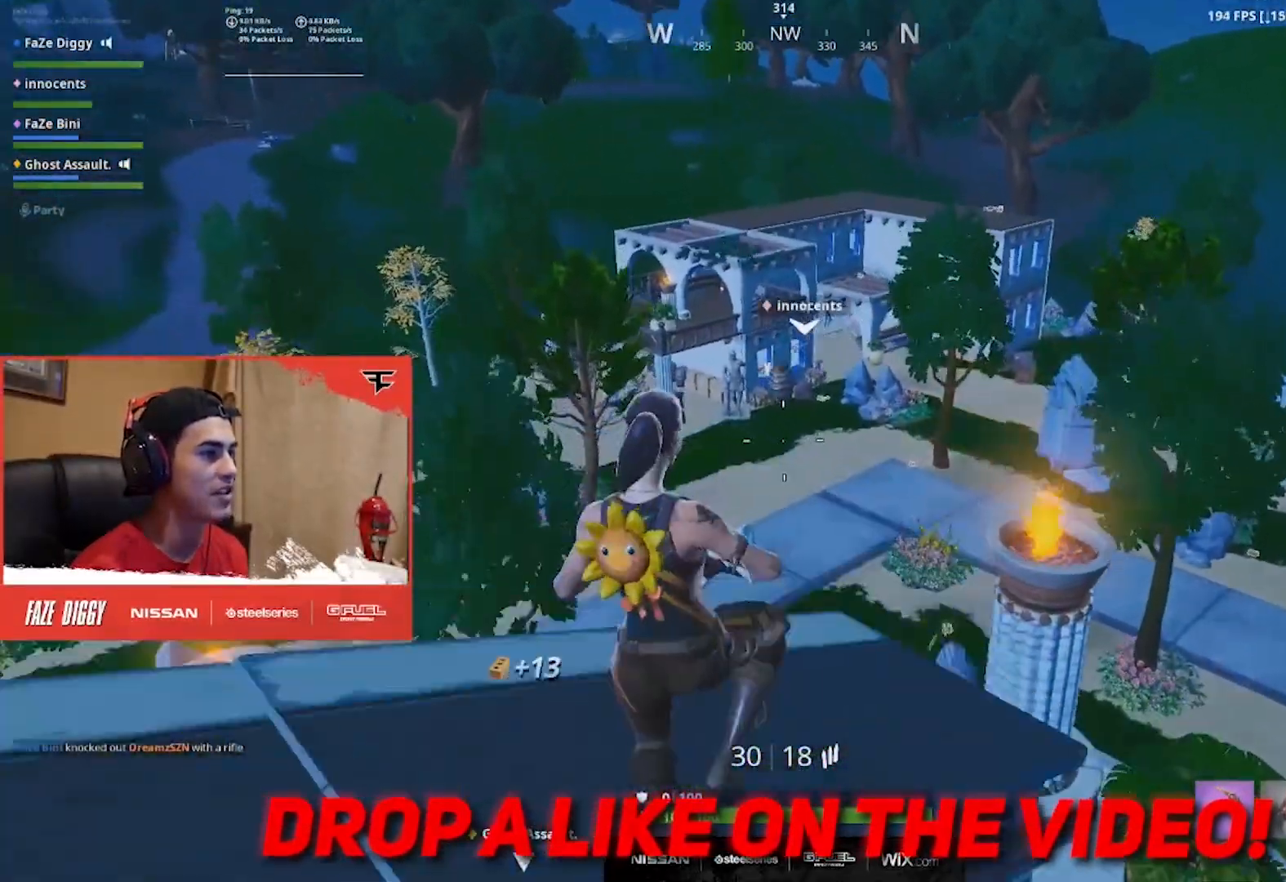
{"buttons": [], "left_stick": "right", "right_stick": "up", "events": [[100, "left_stick", "right"], [267, "right_stick", "up"]]}
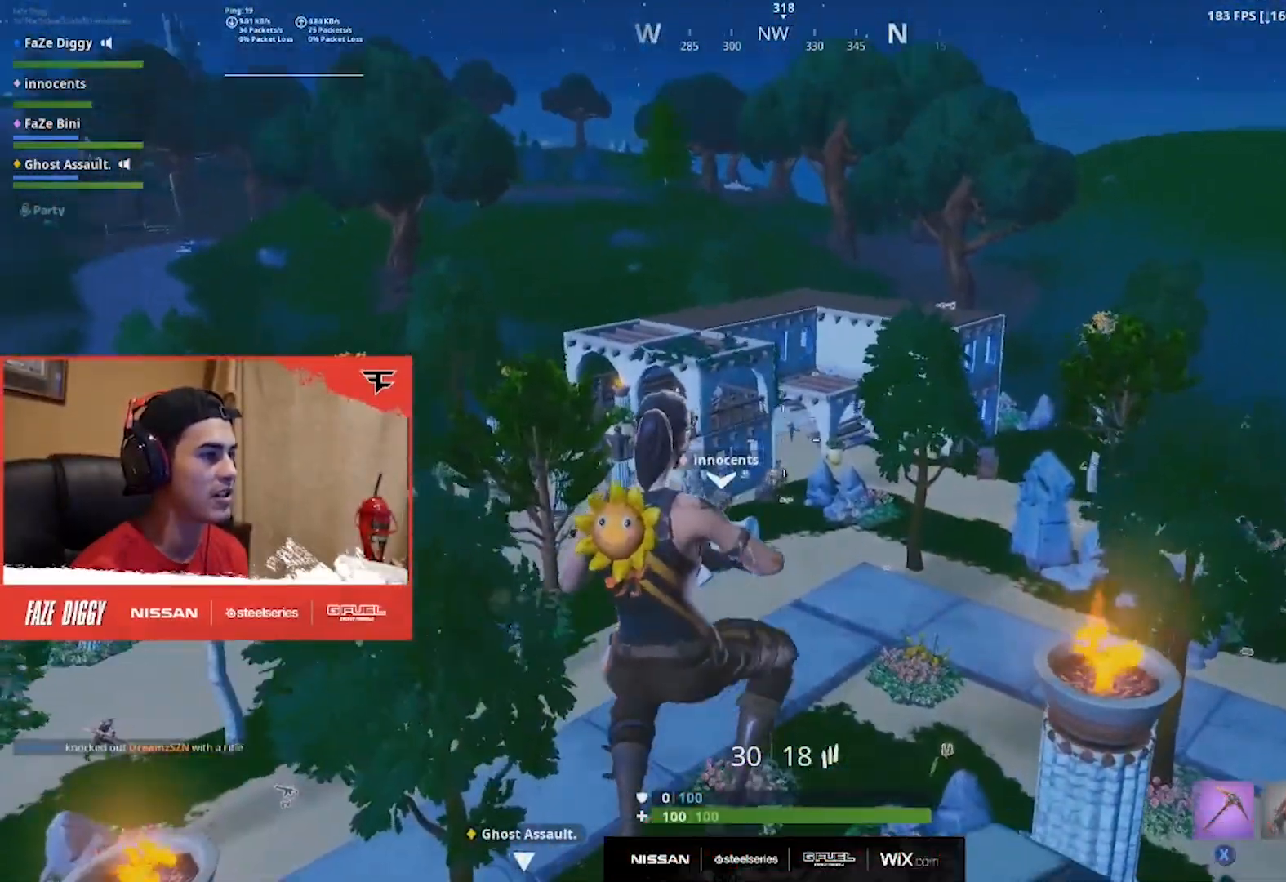
{"buttons": ["L2"], "left_stick": "right", "right_stick": "center", "events": [[116, "R3", "down"], [116, "right_stick", "center"], [183, "L2", "down"], [200, "R3", "up"], [200, "right_stick", "up"], [317, "R2", "down"], [450, "right_stick", "center"], [484, "R2", "up"]]}
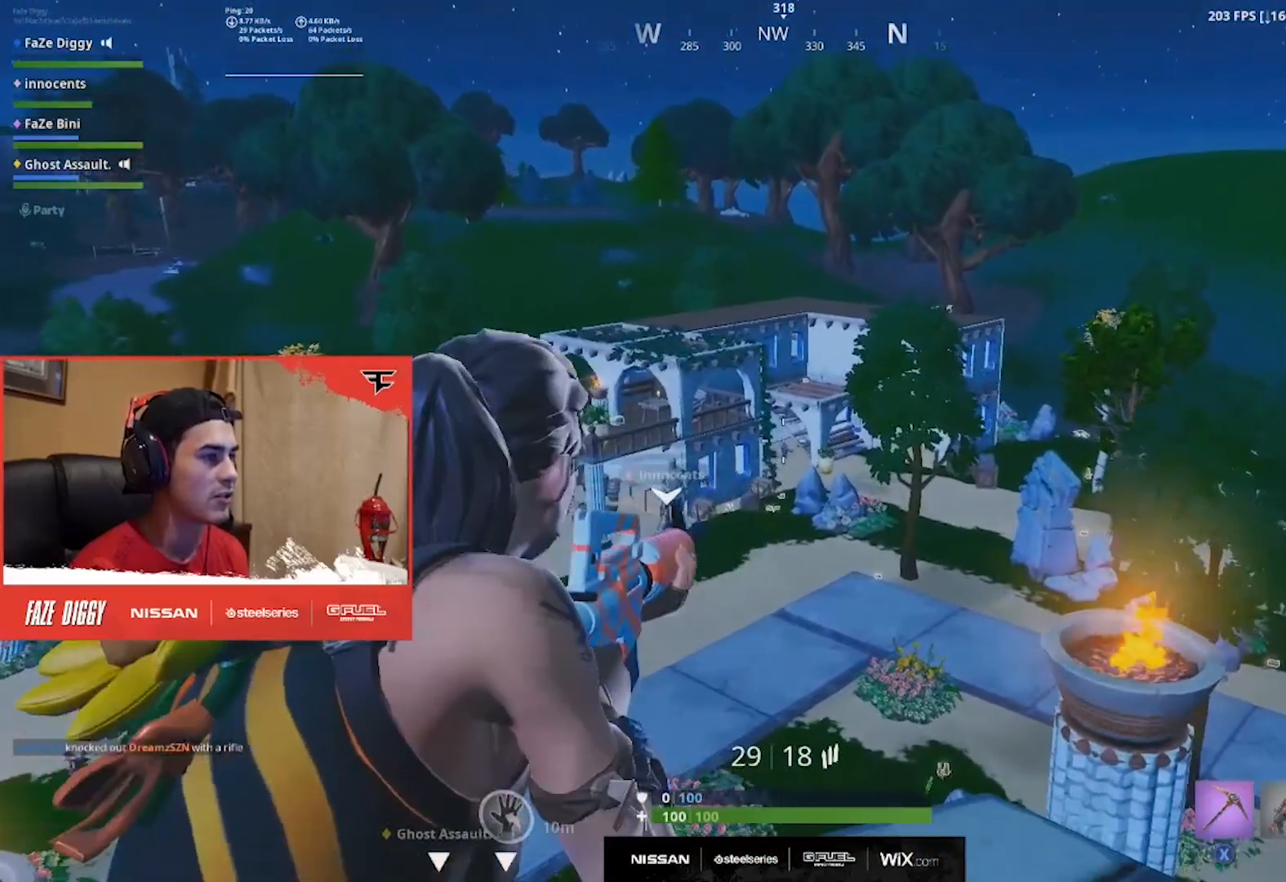
{"buttons": ["L2", "R2"], "left_stick": "center", "right_stick": "down", "events": [[34, "R2", "down"], [67, "right_stick", "down-right"], [84, "left_stick", "center"], [150, "R2", "up"], [167, "right_stick", "down-left"], [217, "R2", "down"], [217, "right_stick", "down"], [351, "R2", "up"], [401, "R2", "down"]]}
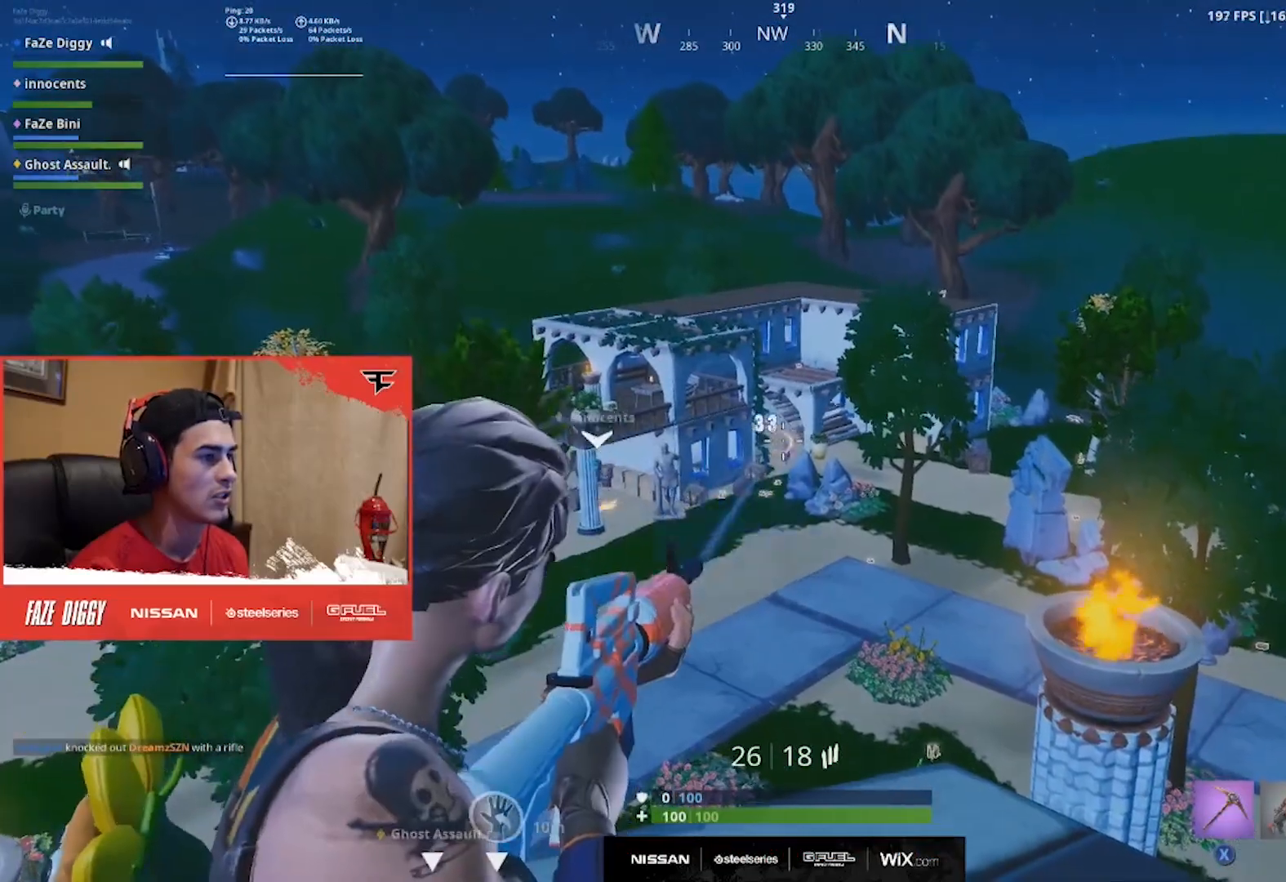
{"buttons": ["L2", "R2"], "left_stick": "center", "right_stick": "down-left", "events": [[33, "R2", "up"], [116, "R2", "down"], [250, "R2", "up"], [300, "R2", "down"], [450, "R2", "up"], [483, "R2", "down"], [483, "right_stick", "down-left"]]}
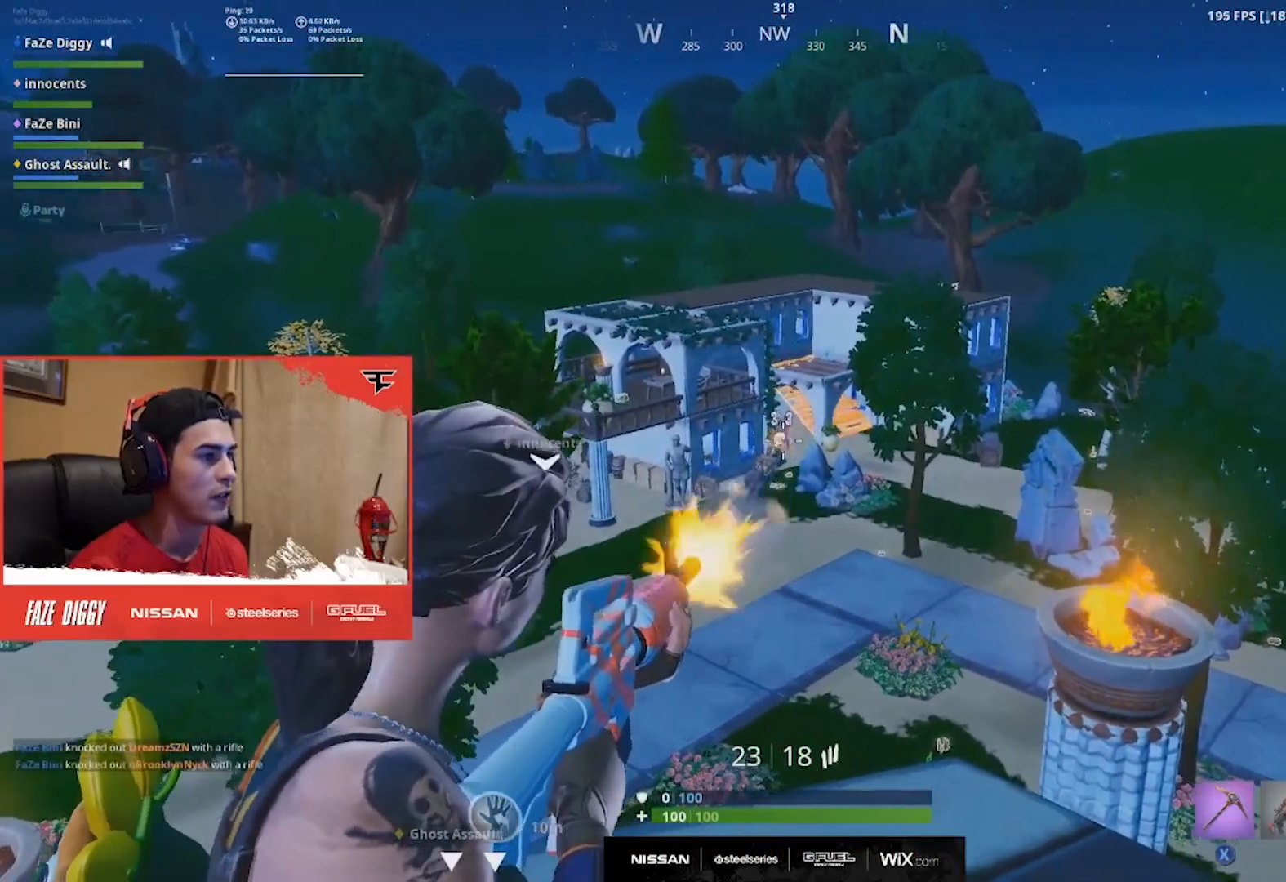
{"buttons": ["L2", "R2"], "left_stick": "center", "right_stick": "down", "events": [[50, "right_stick", "left"], [117, "right_stick", "up"], [250, "right_stick", "center"], [351, "right_stick", "down"]]}
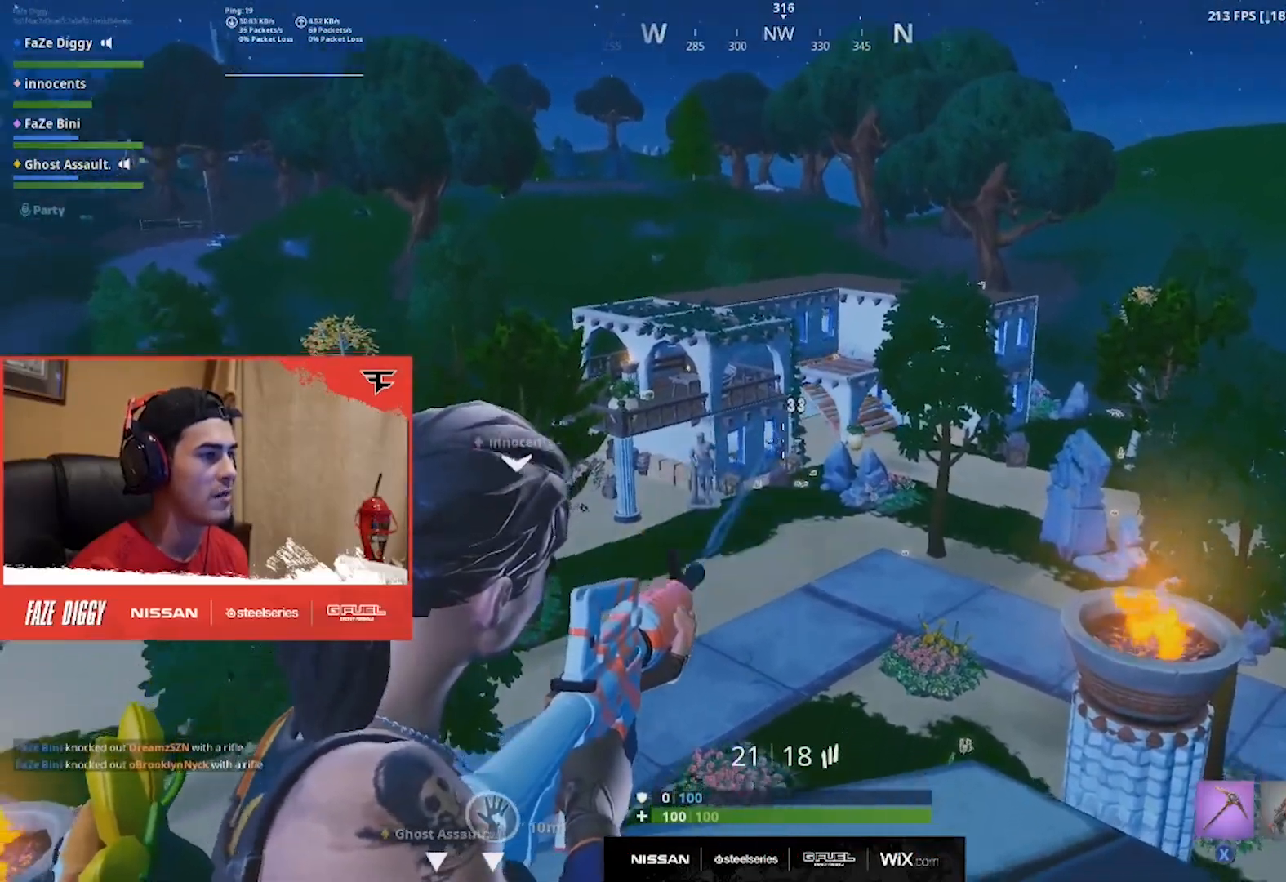
{"buttons": ["L2", "R2"], "left_stick": "center", "right_stick": "down-left", "events": [[16, "R2", "up"], [16, "right_stick", "down-left"], [33, "R2", "down"], [133, "right_stick", "down"], [217, "R2", "up"], [283, "R2", "down"], [350, "right_stick", "down-left"]]}
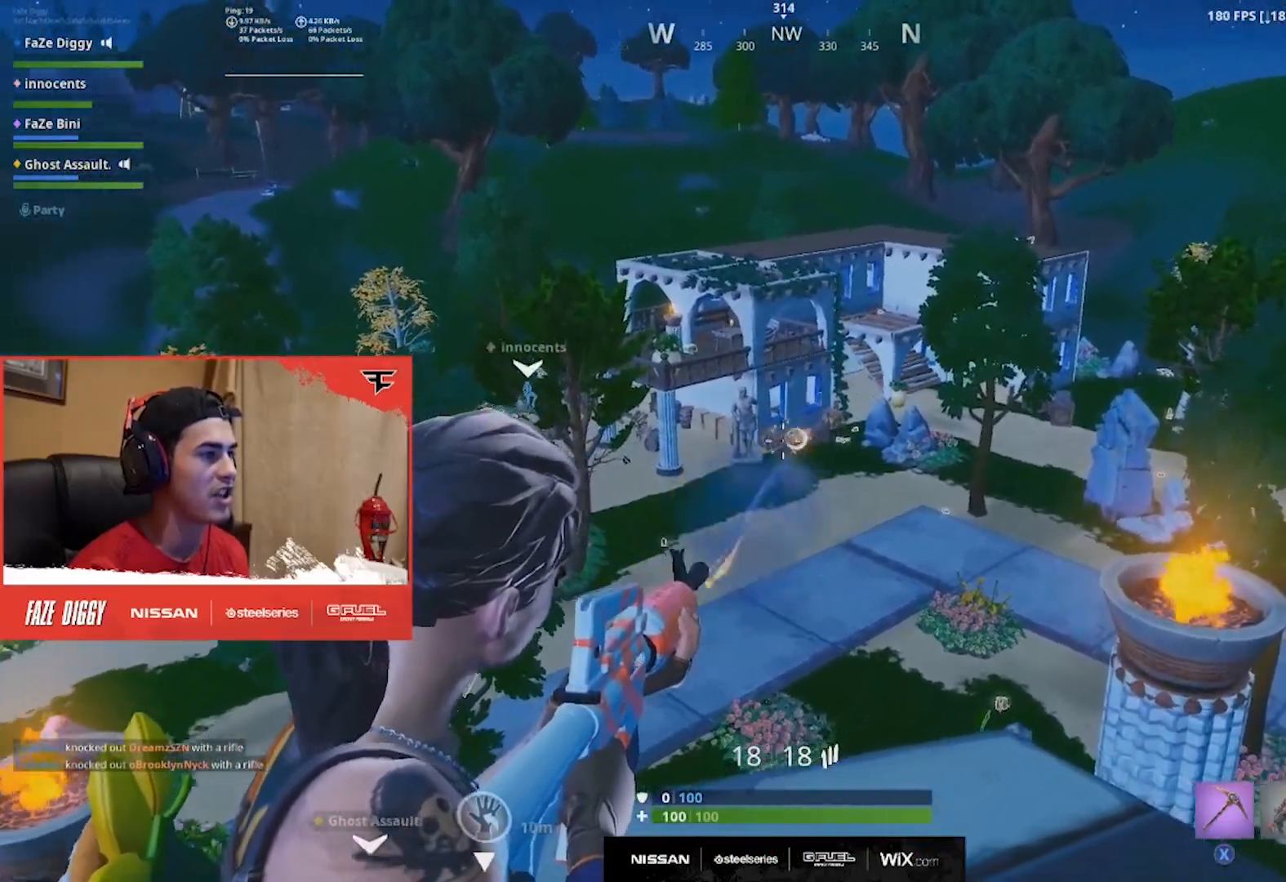
{"buttons": ["L2", "R2"], "left_stick": "center", "right_stick": "left", "events": [[150, "R2", "up"], [217, "R2", "down"], [217, "right_stick", "center"], [351, "right_stick", "down-left"], [451, "right_stick", "left"]]}
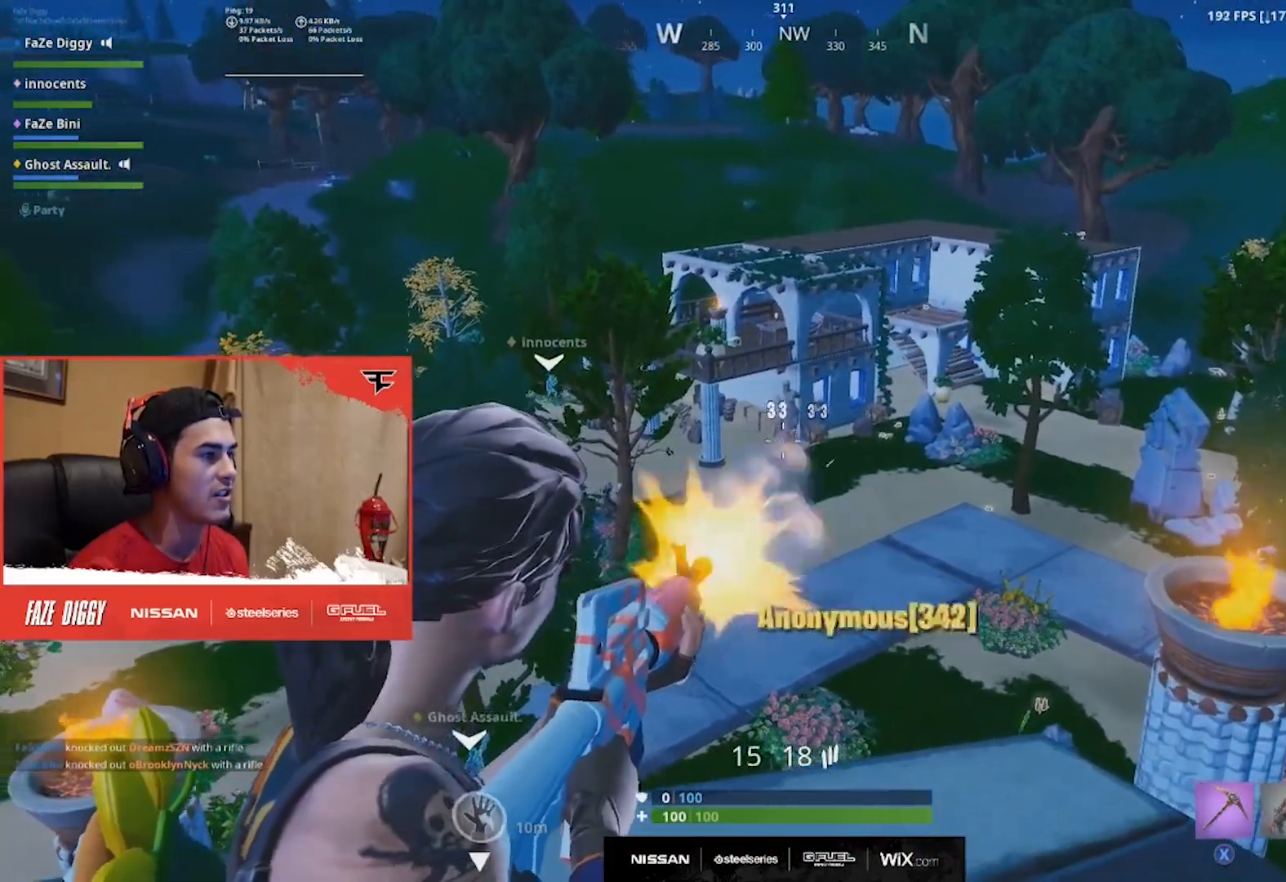
{"buttons": ["L2"], "left_stick": "right", "right_stick": "right", "events": [[116, "right_stick", "center"], [133, "left_stick", "right"], [167, "L2", "up"], [167, "R2", "up"], [167, "right_stick", "down-left"], [267, "L2", "down"], [300, "right_stick", "right"]]}
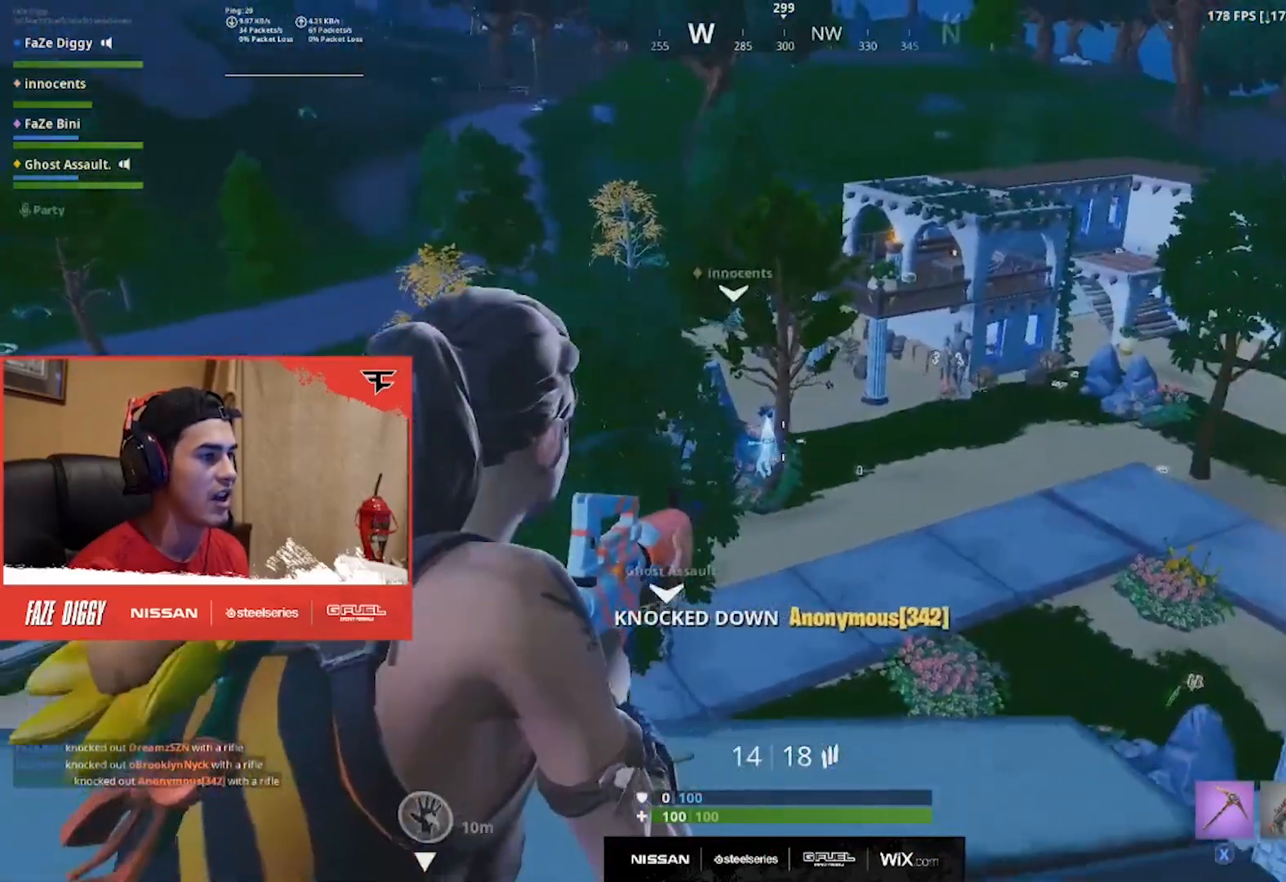
{"buttons": ["L2"], "left_stick": "right", "right_stick": "center", "events": [[17, "right_stick", "center"], [334, "right_stick", "left"], [417, "right_stick", "center"]]}
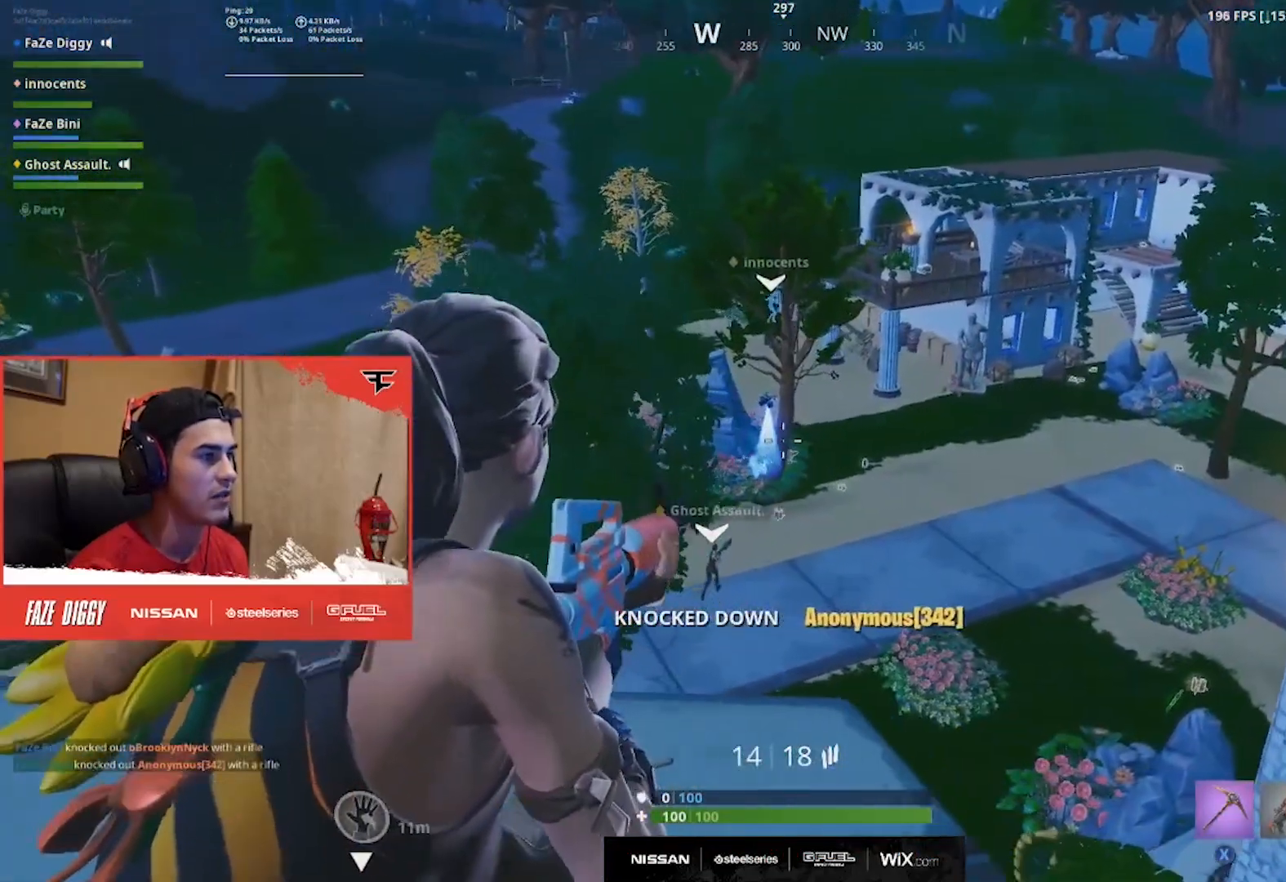
{"buttons": ["L2"], "left_stick": "down-left", "right_stick": "up-right", "events": [[350, "right_stick", "up-right"], [467, "left_stick", "down-left"]]}
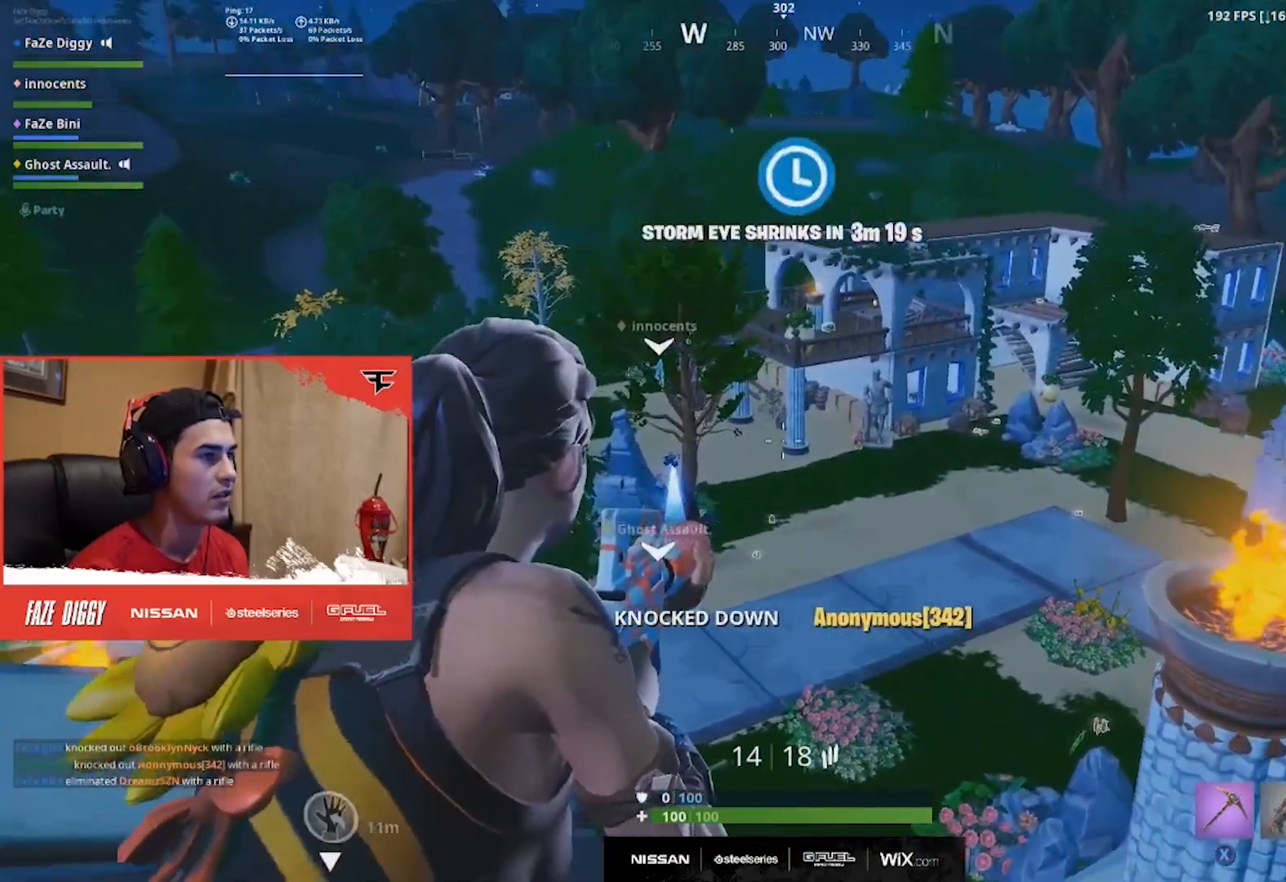
{"buttons": [], "left_stick": "left", "right_stick": "center", "events": [[34, "right_stick", "center"], [150, "L2", "up"], [150, "left_stick", "left"], [184, "right_stick", "left"], [267, "A", "down"], [384, "A", "up"], [401, "right_stick", "center"]]}
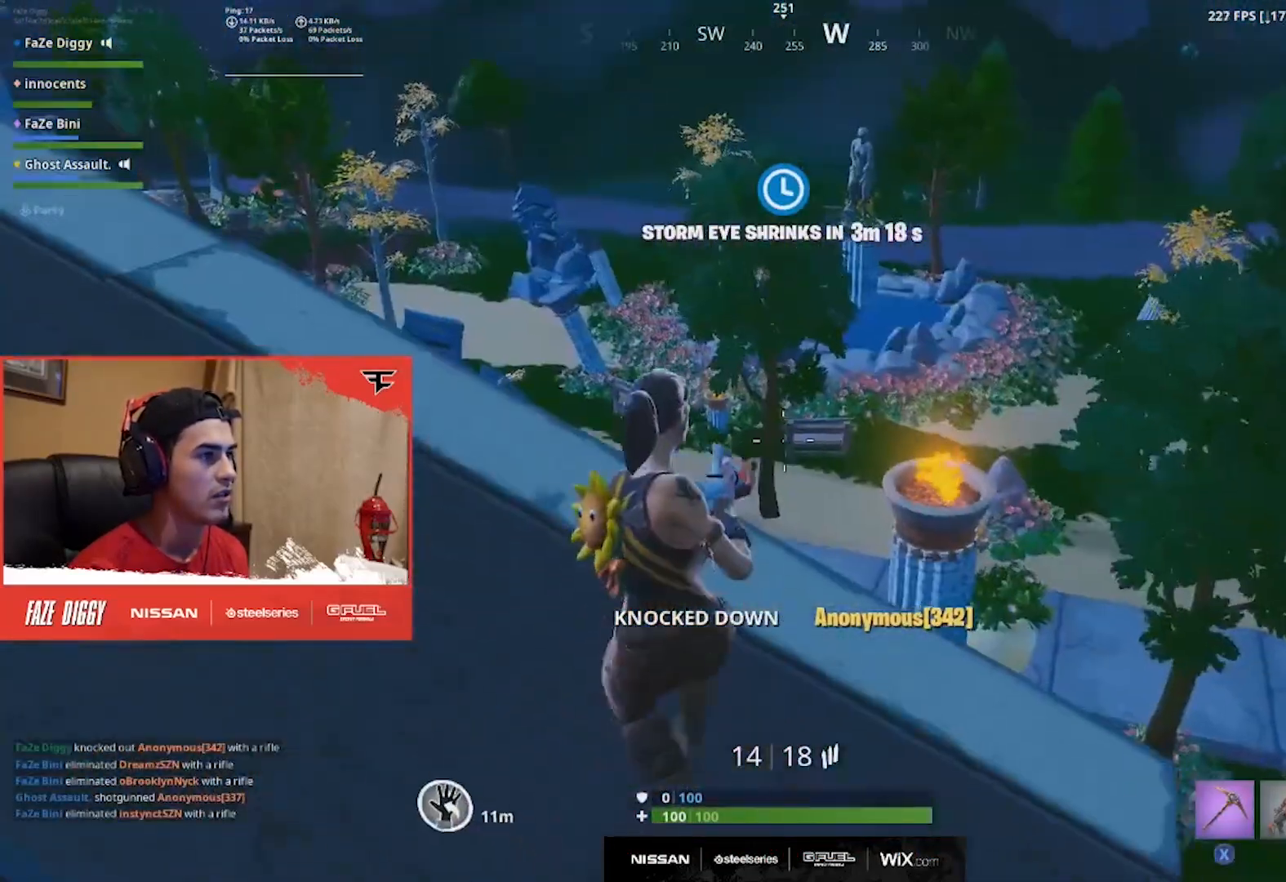
{"buttons": [], "left_stick": "up-left", "right_stick": "center", "events": [[133, "right_stick", "left"], [167, "A", "down"], [250, "L3", "down"], [250, "left_stick", "up-left"], [267, "A", "up"], [317, "right_stick", "center"], [350, "L3", "up"], [400, "L3", "down"], [500, "L3", "up"]]}
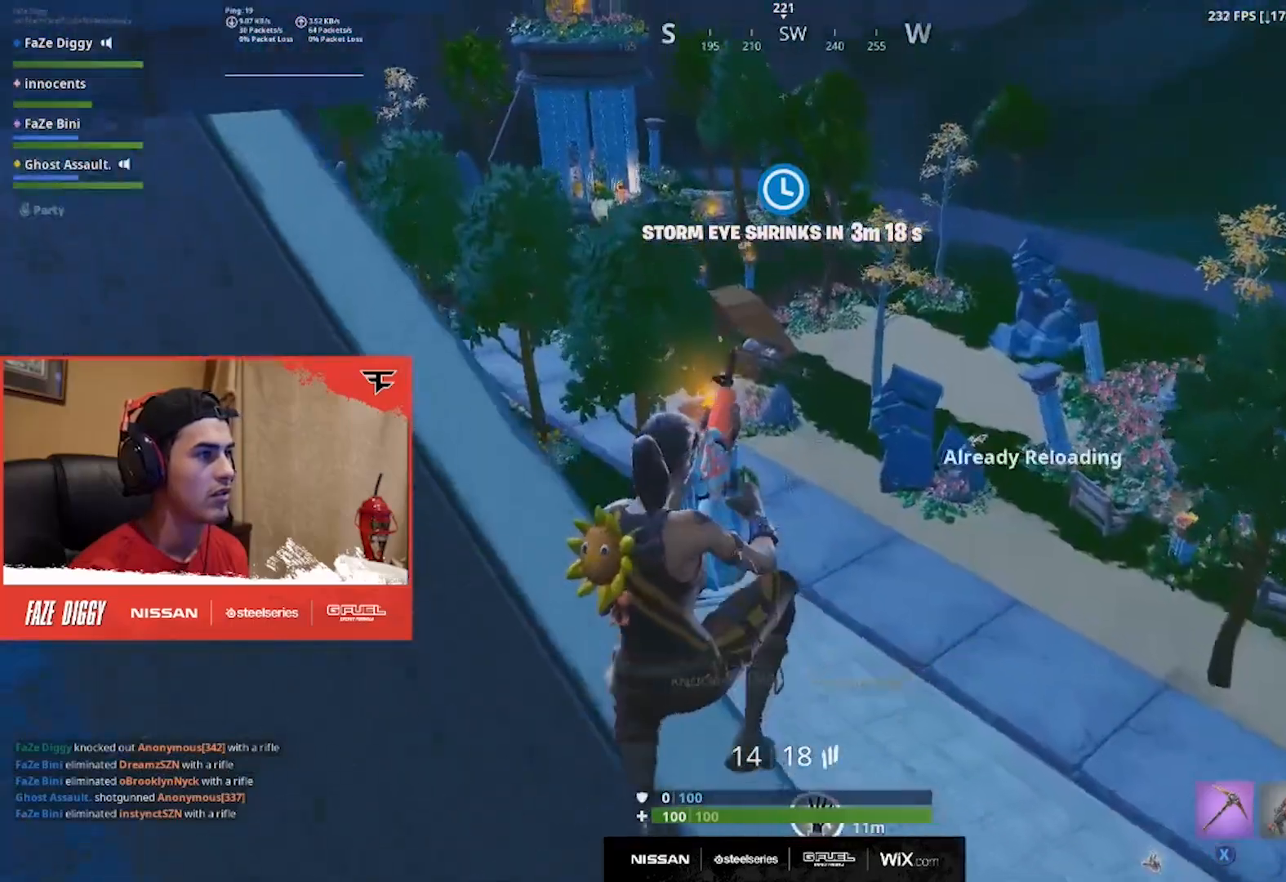
{"buttons": [], "left_stick": "up-left", "right_stick": "center", "events": [[67, "L3", "down"], [117, "right_stick", "up-left"], [167, "L3", "up"], [284, "right_stick", "center"]]}
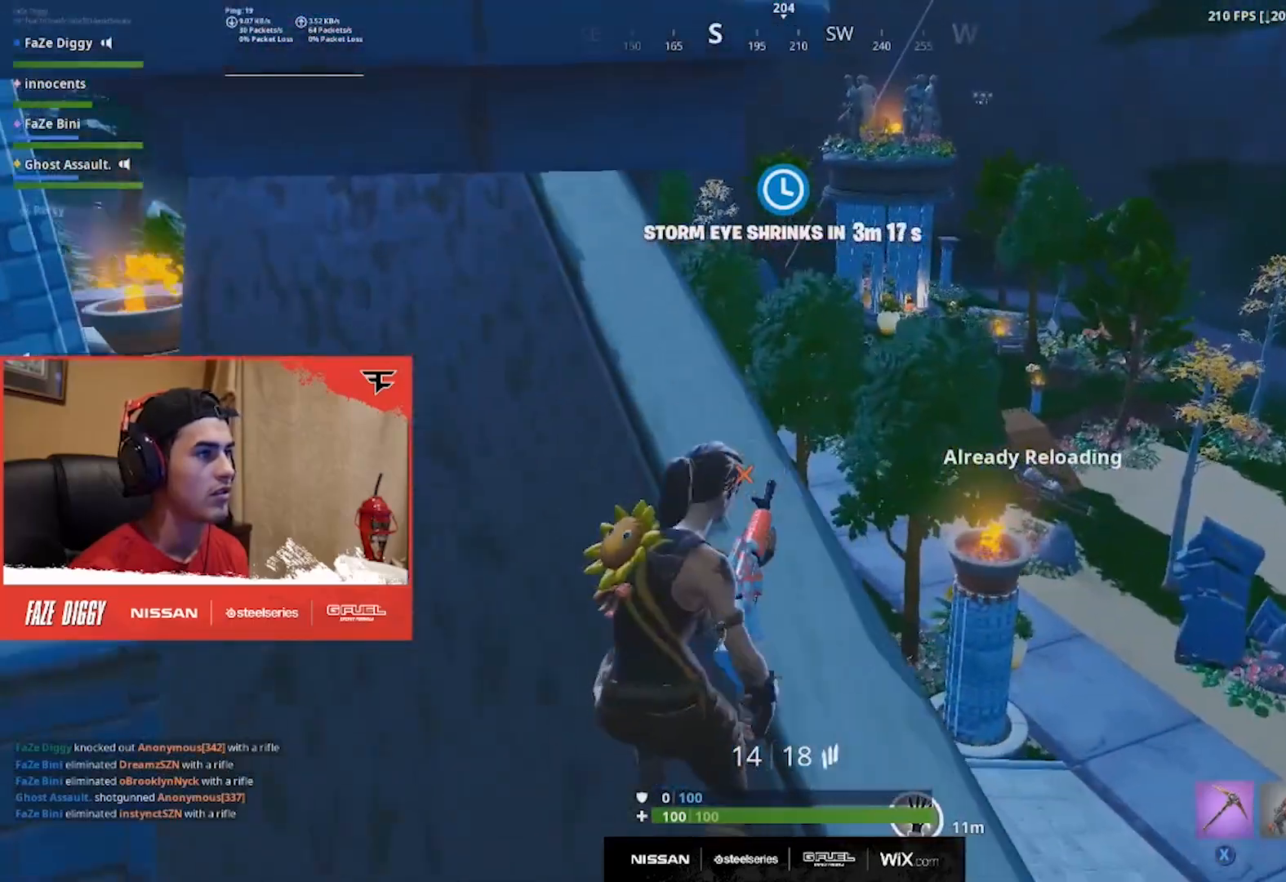
{"buttons": [], "left_stick": "up-right", "right_stick": "center", "events": [[67, "right_stick", "left"], [133, "left_stick", "up"], [267, "left_stick", "down-right"], [300, "right_stick", "center"], [317, "left_stick", "down"], [434, "left_stick", "up-right"]]}
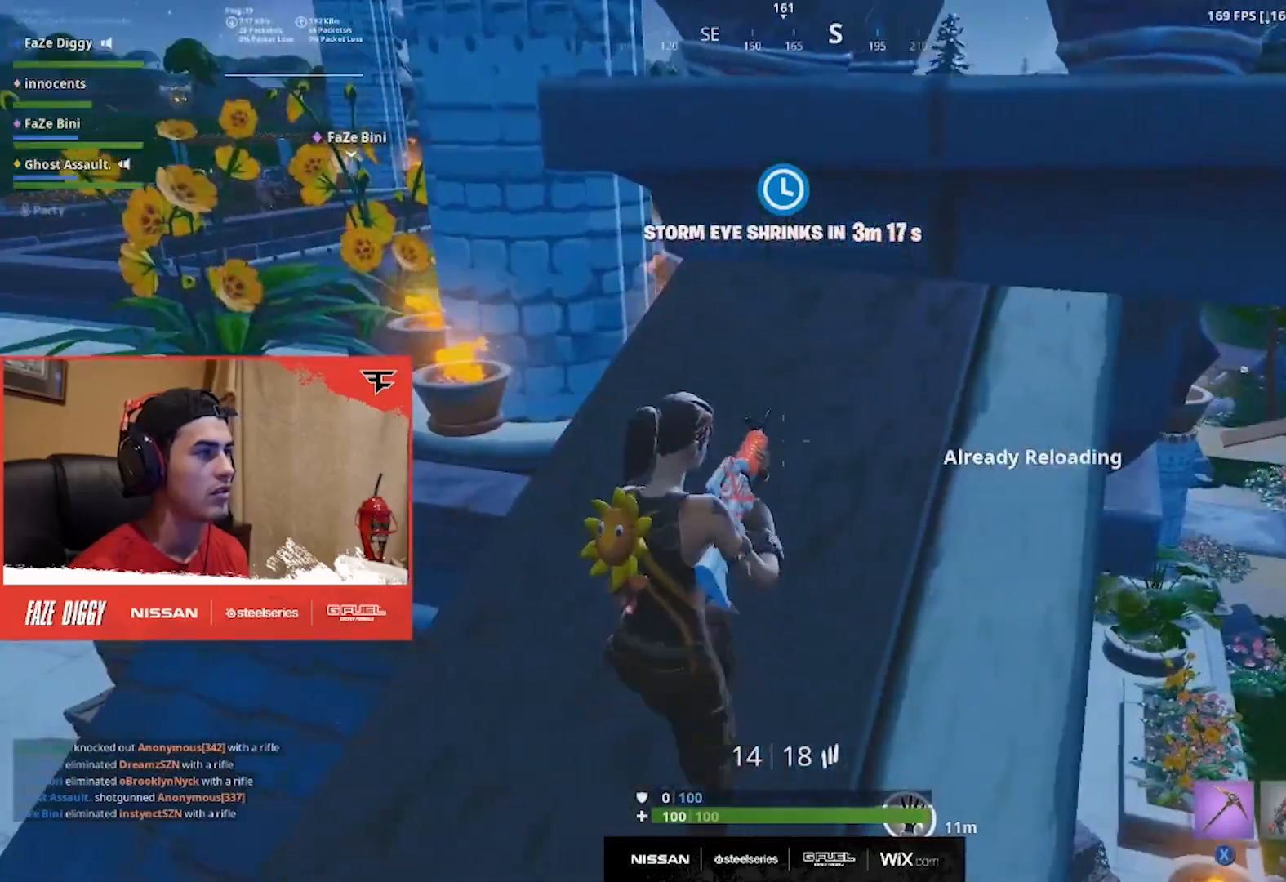
{"buttons": [], "left_stick": "up", "right_stick": "center", "events": [[150, "right_stick", "down-left"], [250, "left_stick", "up"], [316, "A", "down"], [316, "right_stick", "center"], [483, "A", "up"]]}
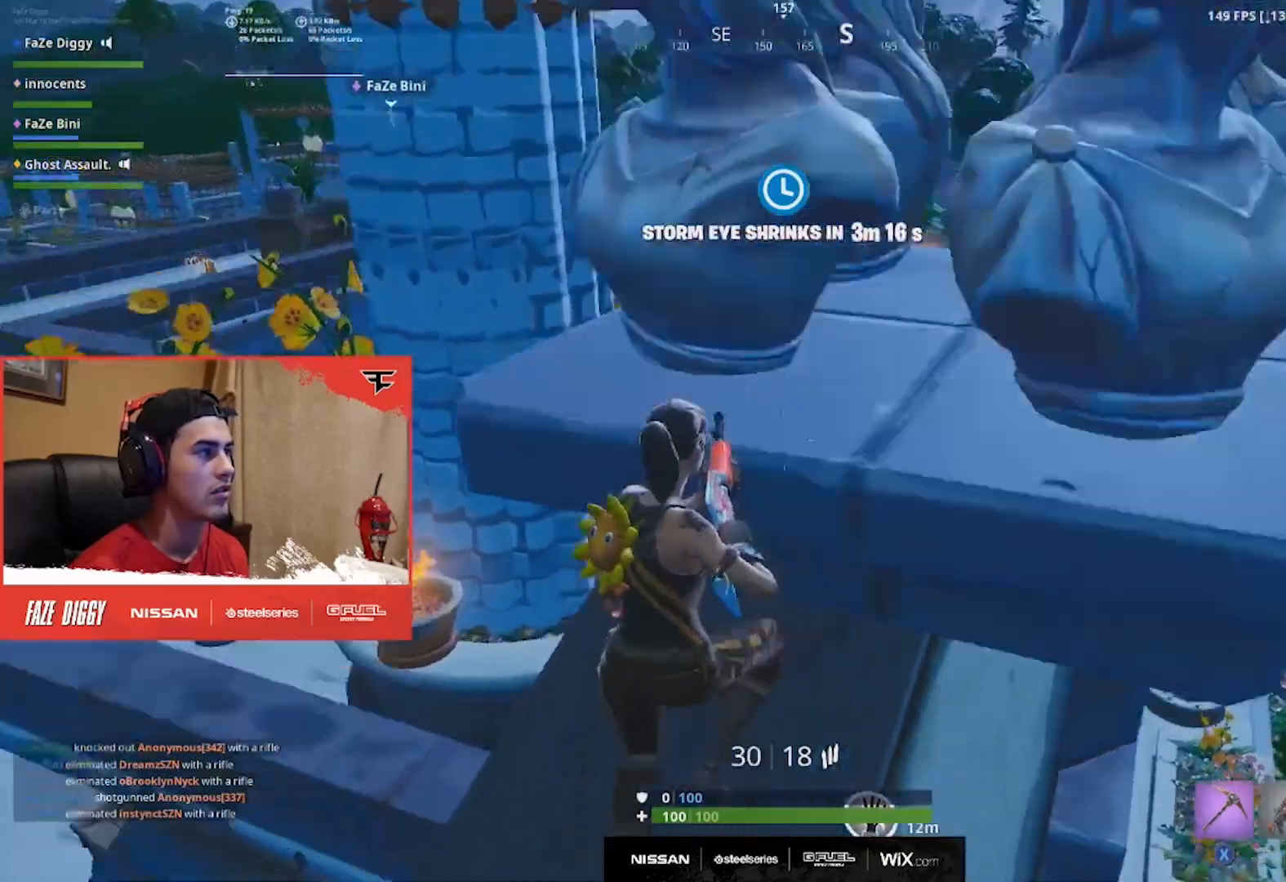
{"buttons": ["X"], "left_stick": "right", "right_stick": "center", "events": [[467, "left_stick", "right"], [501, "X", "down"]]}
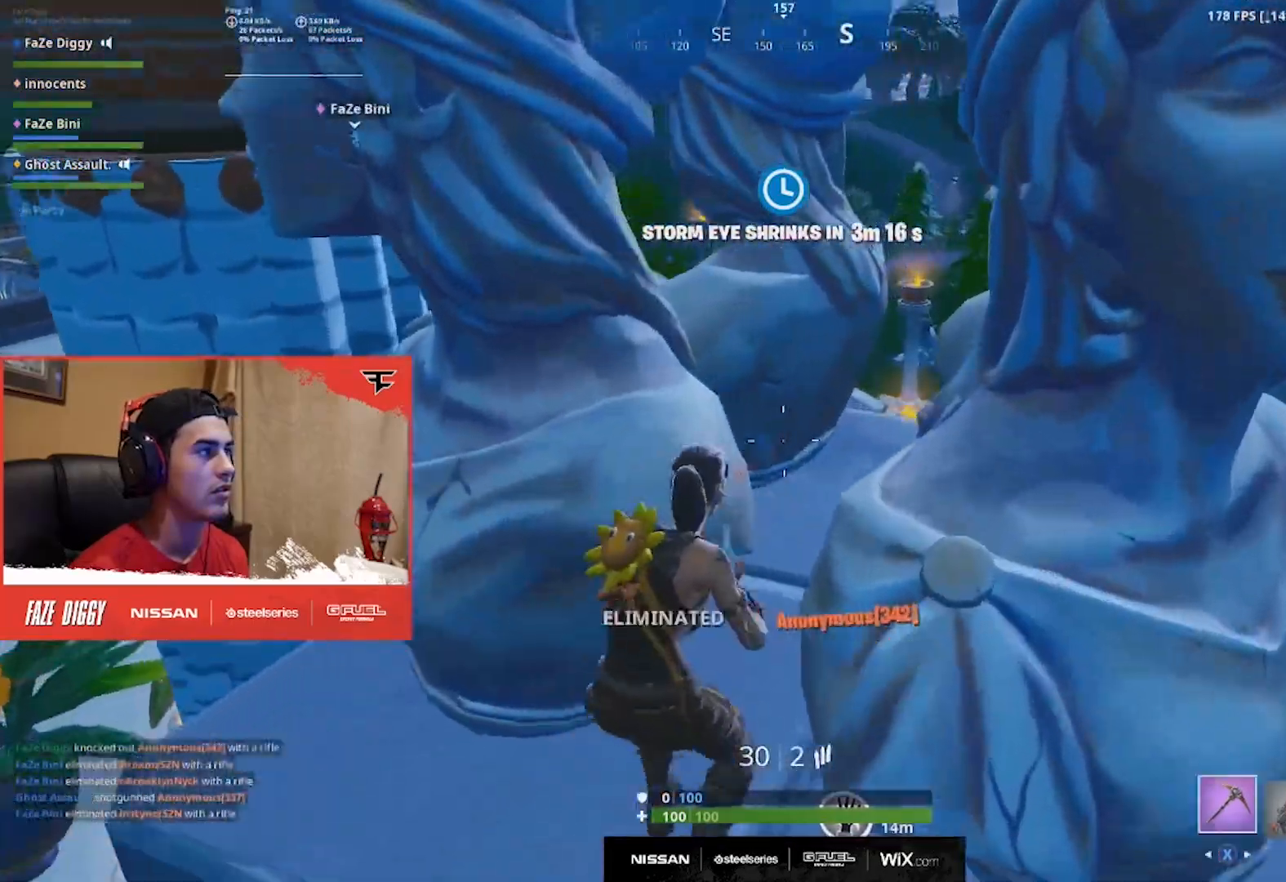
{"buttons": [], "left_stick": "left", "right_stick": "right", "events": [[16, "left_stick", "down-right"], [66, "right_stick", "right"], [83, "X", "up"], [150, "left_stick", "down"], [333, "left_stick", "right"], [433, "left_stick", "up"], [500, "left_stick", "left"]]}
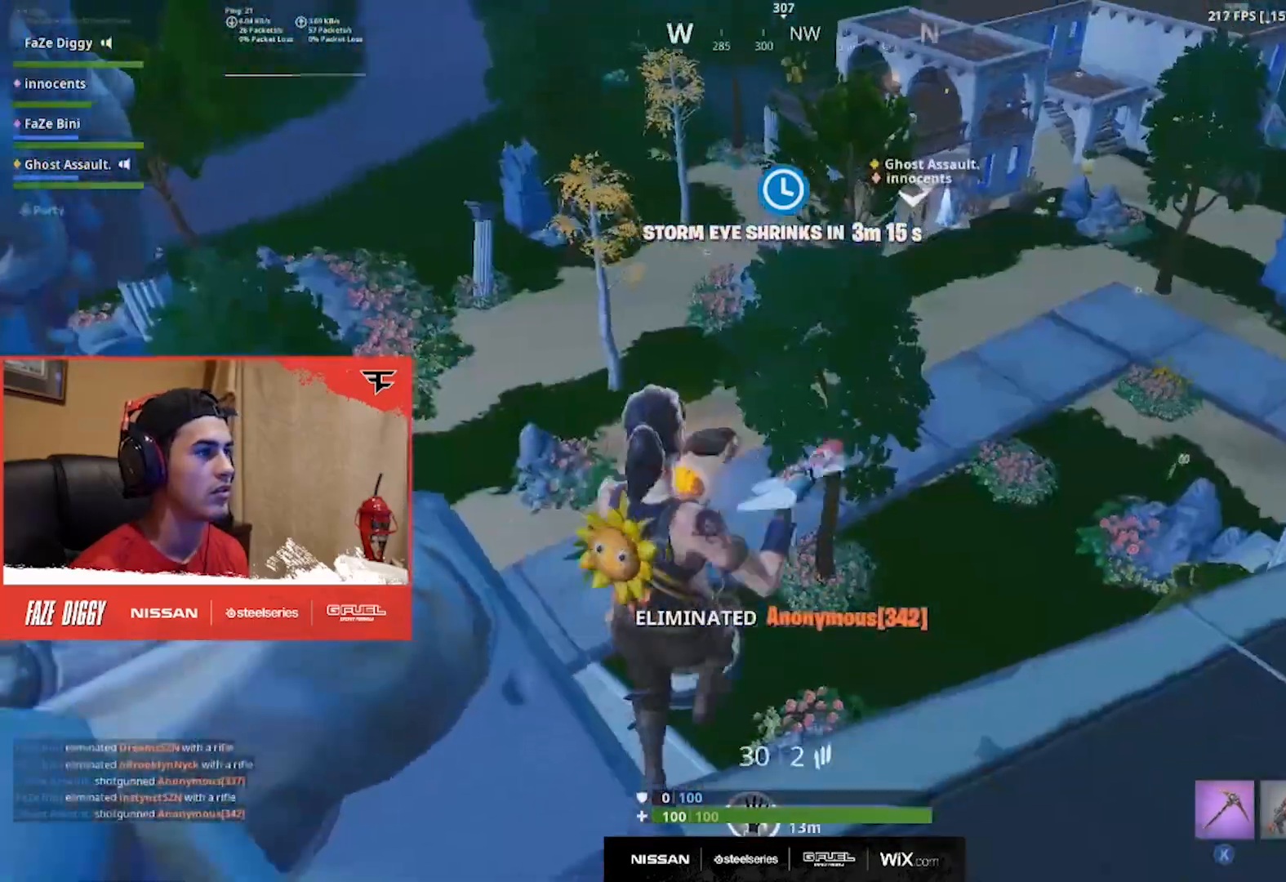
{"buttons": ["X"], "left_stick": "up-right", "right_stick": "left", "events": [[33, "right_stick", "center"], [317, "right_stick", "left"], [384, "left_stick", "up"], [434, "X", "down"], [450, "left_stick", "up-right"]]}